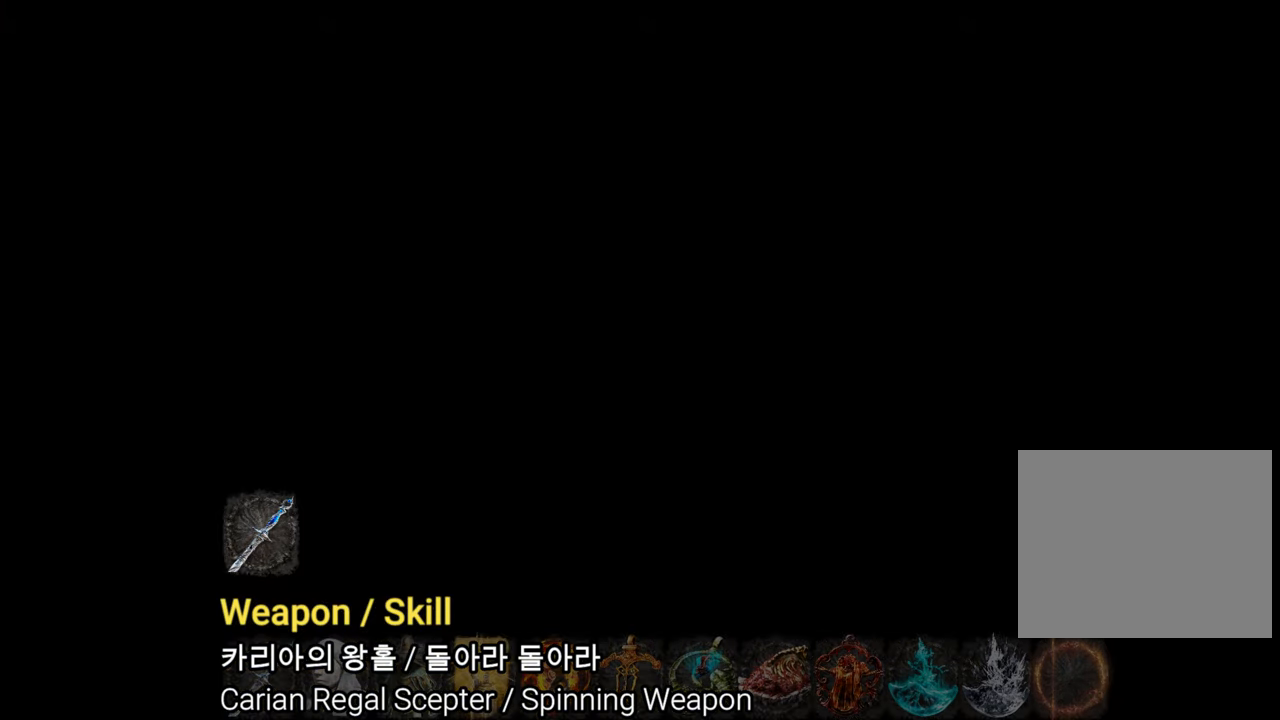
Gameplay with a controller (PlayStation layout); each line is a JSON object with the inputs held at the frame after it. "events" lists button and stick changes between this image and that frame as [ms after this image, input, new state], when the widget could be followed in between. Not read: HOME.
{"buttons": ["CIRCLE"], "left_stick": "up", "right_stick": "center", "events": []}
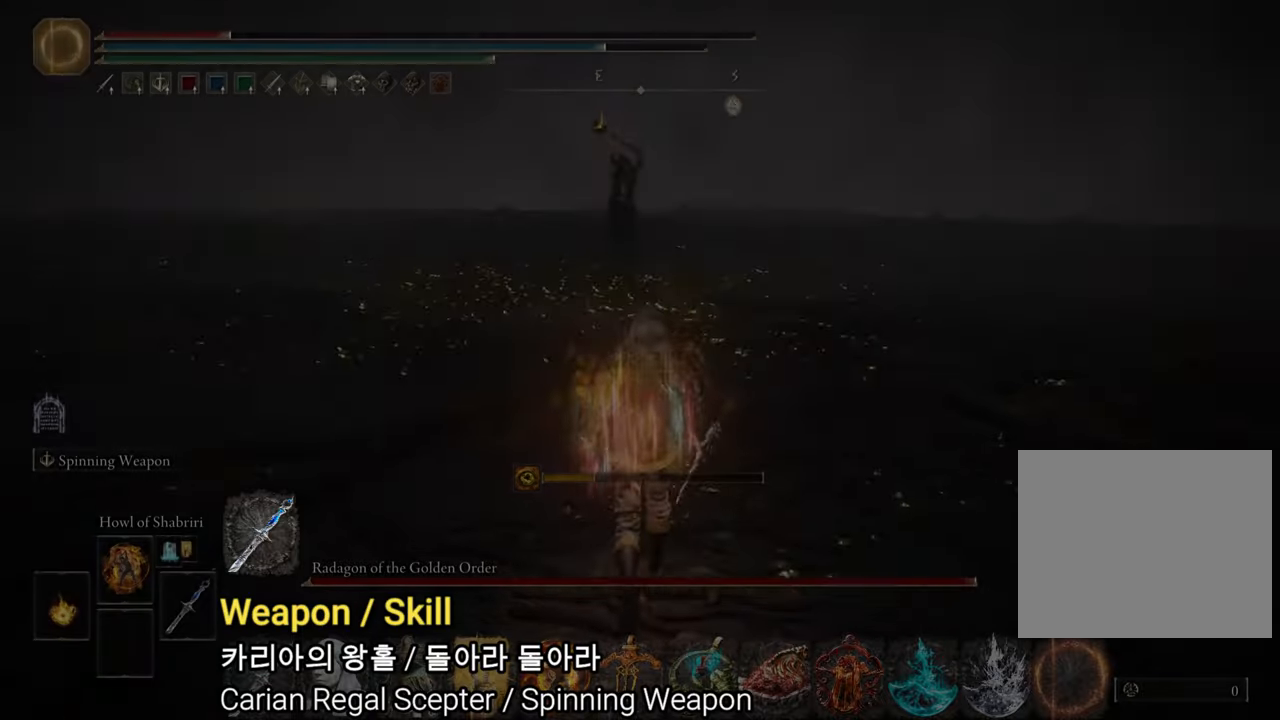
{"buttons": ["CIRCLE"], "left_stick": "up", "right_stick": "center", "events": []}
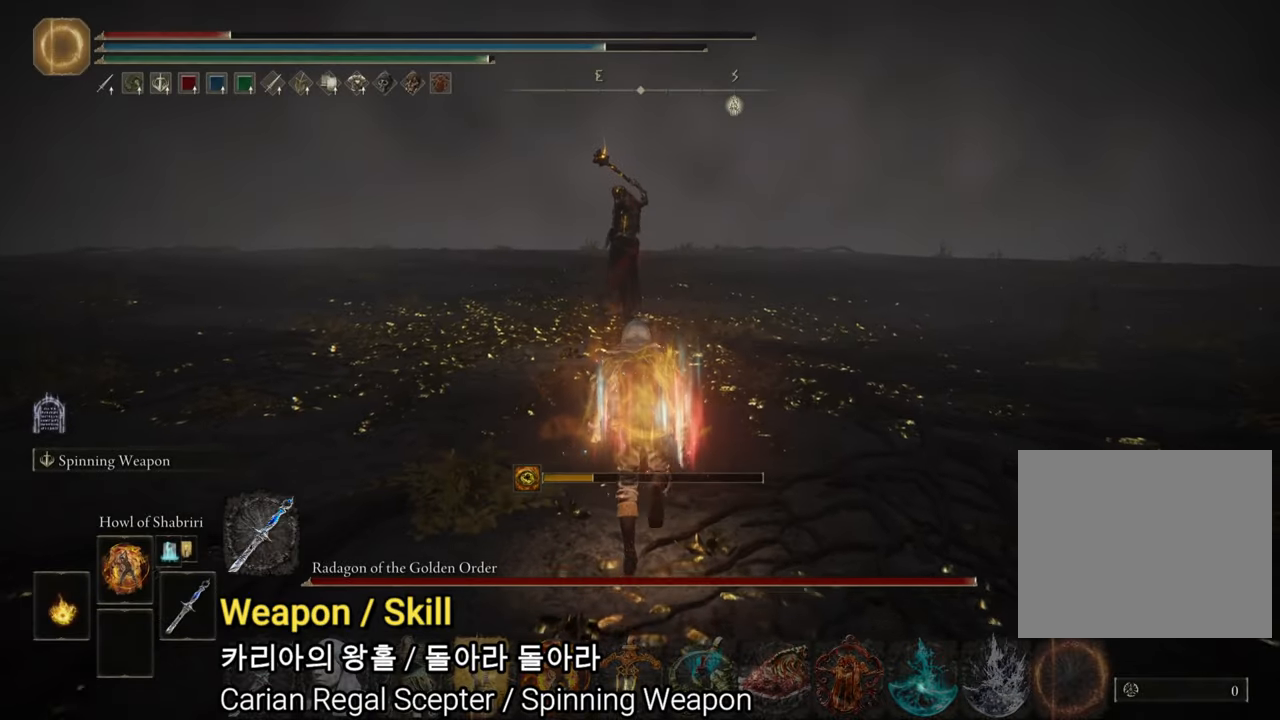
{"buttons": ["CIRCLE"], "left_stick": "up", "right_stick": "center", "events": []}
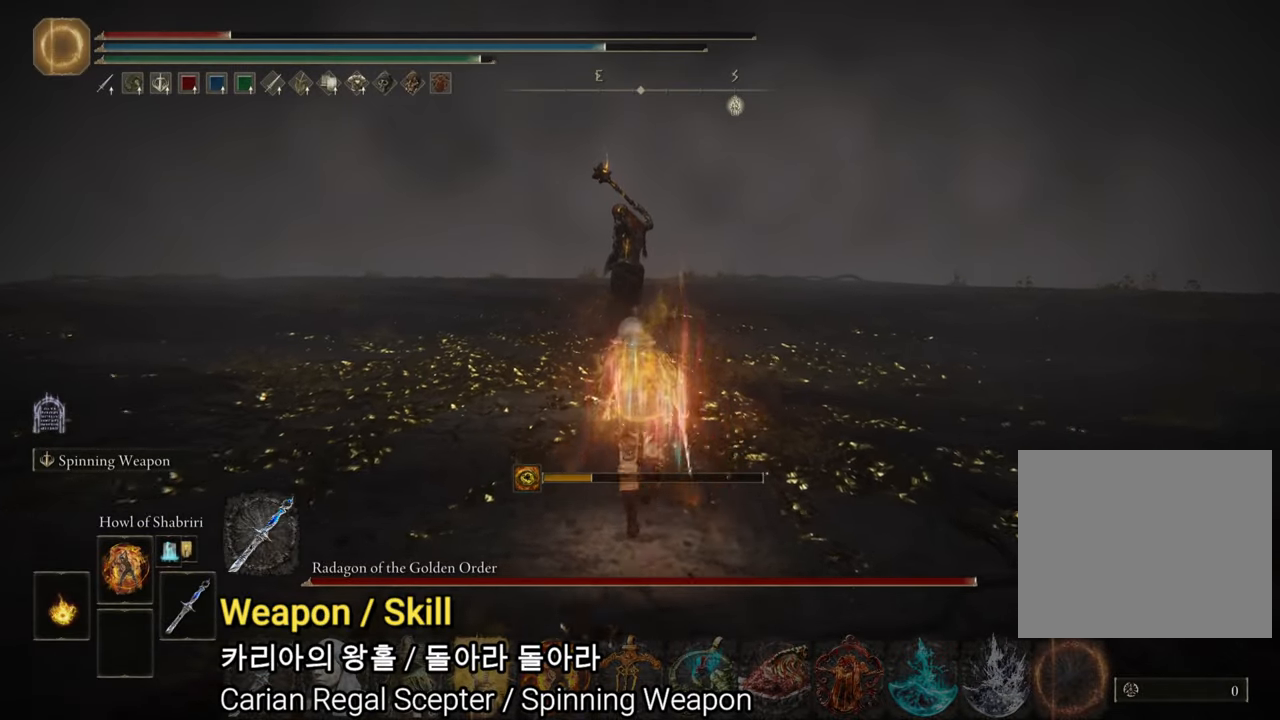
{"buttons": ["CIRCLE"], "left_stick": "up", "right_stick": "center", "events": []}
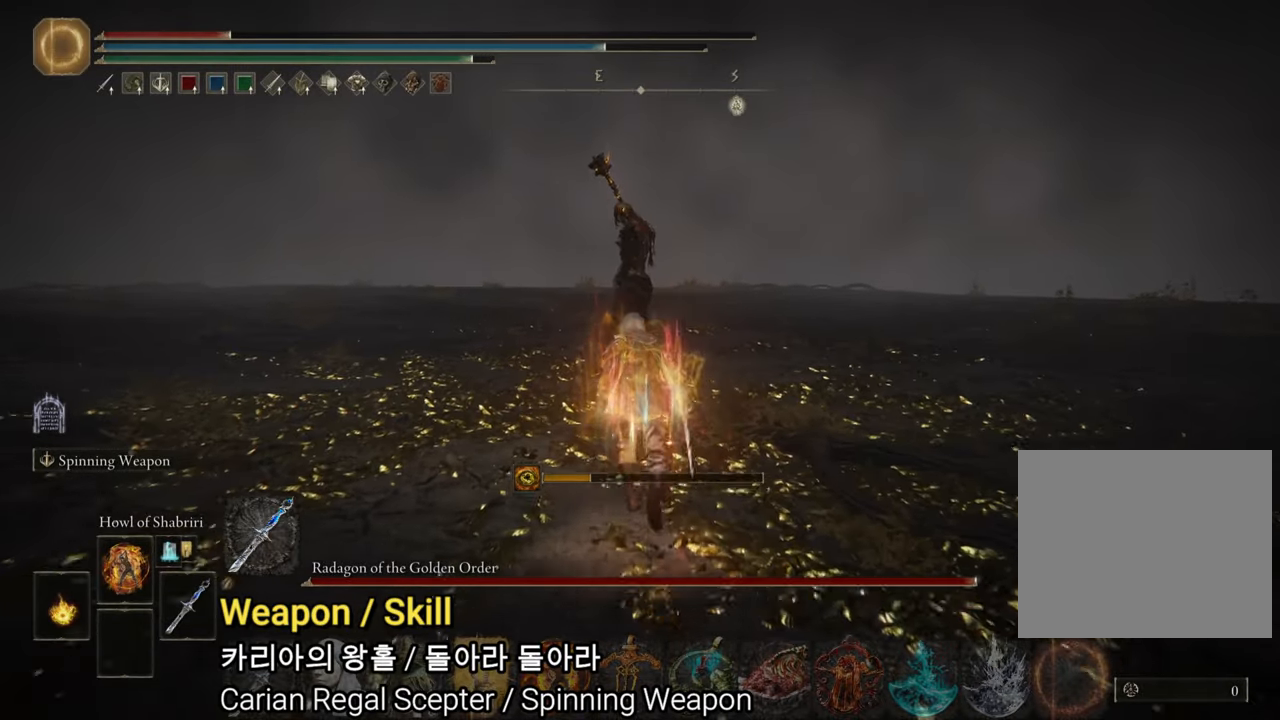
{"buttons": ["CIRCLE", "L2"], "left_stick": "up", "right_stick": "center", "events": [[467, "L2", "down"]]}
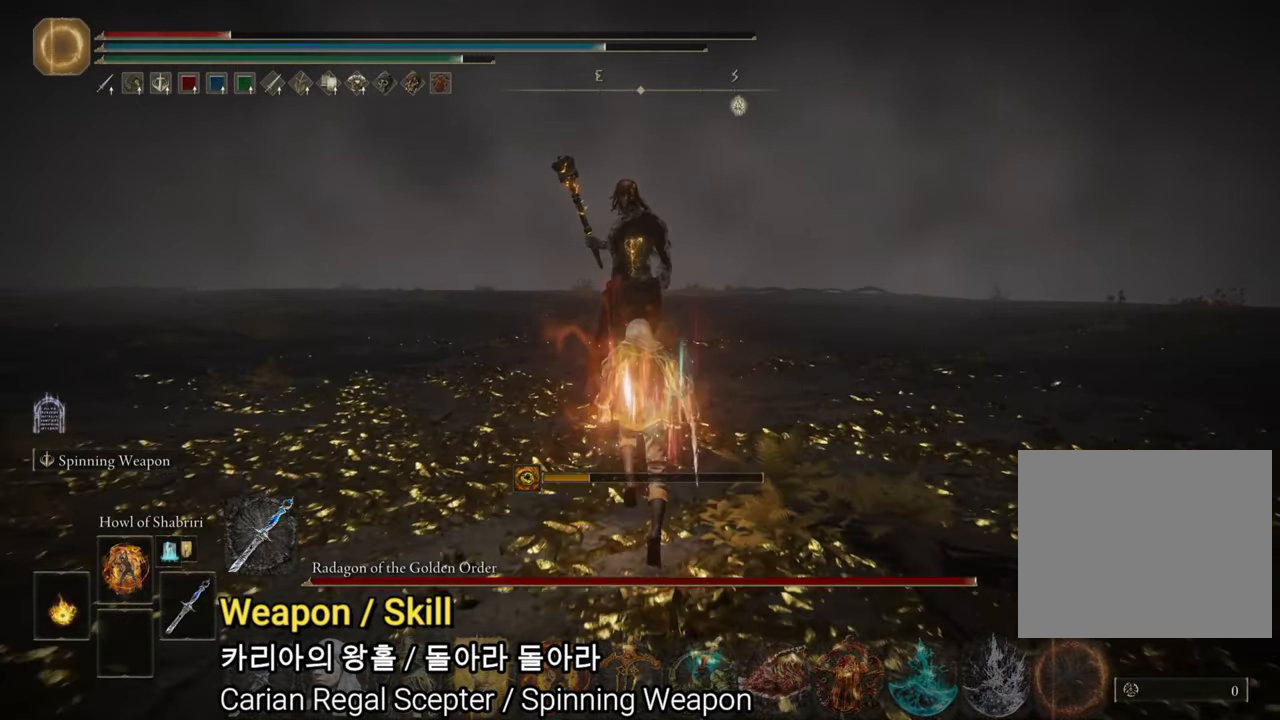
{"buttons": ["R3"], "left_stick": "up", "right_stick": "center", "events": [[351, "CIRCLE", "up"], [451, "L2", "up"], [484, "R3", "down"]]}
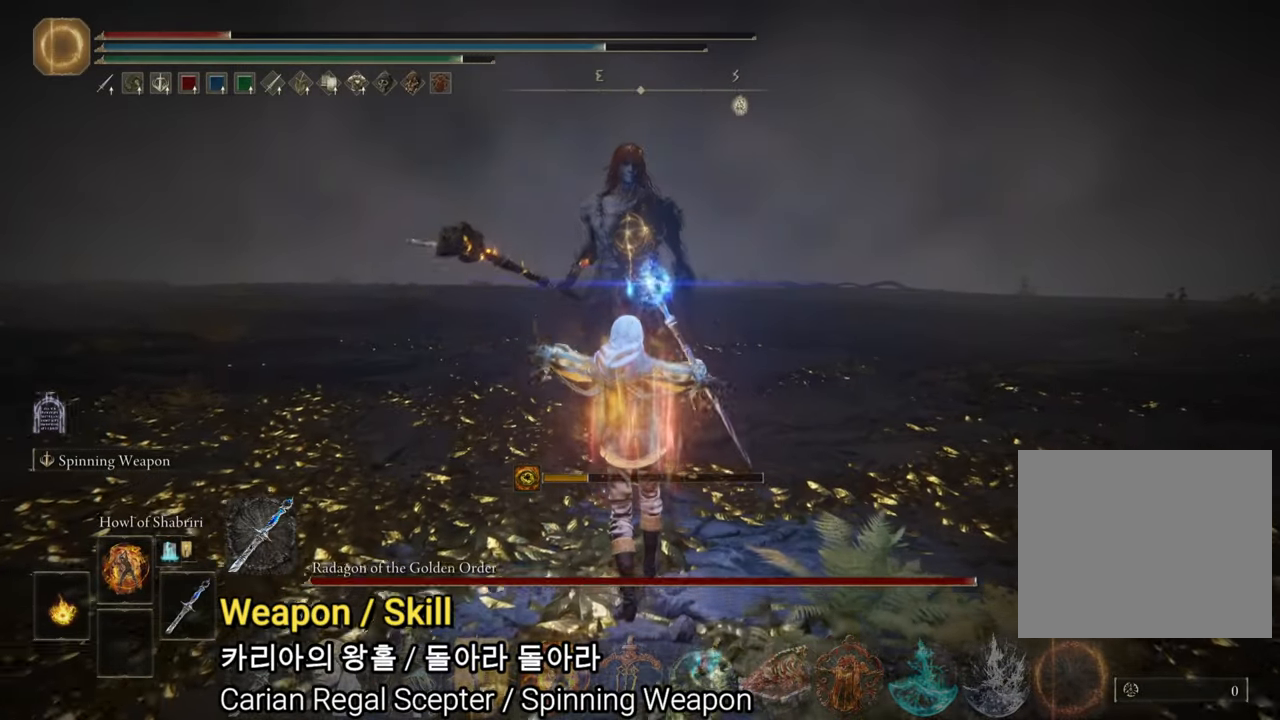
{"buttons": [], "left_stick": "up", "right_stick": "center", "events": [[133, "R3", "up"]]}
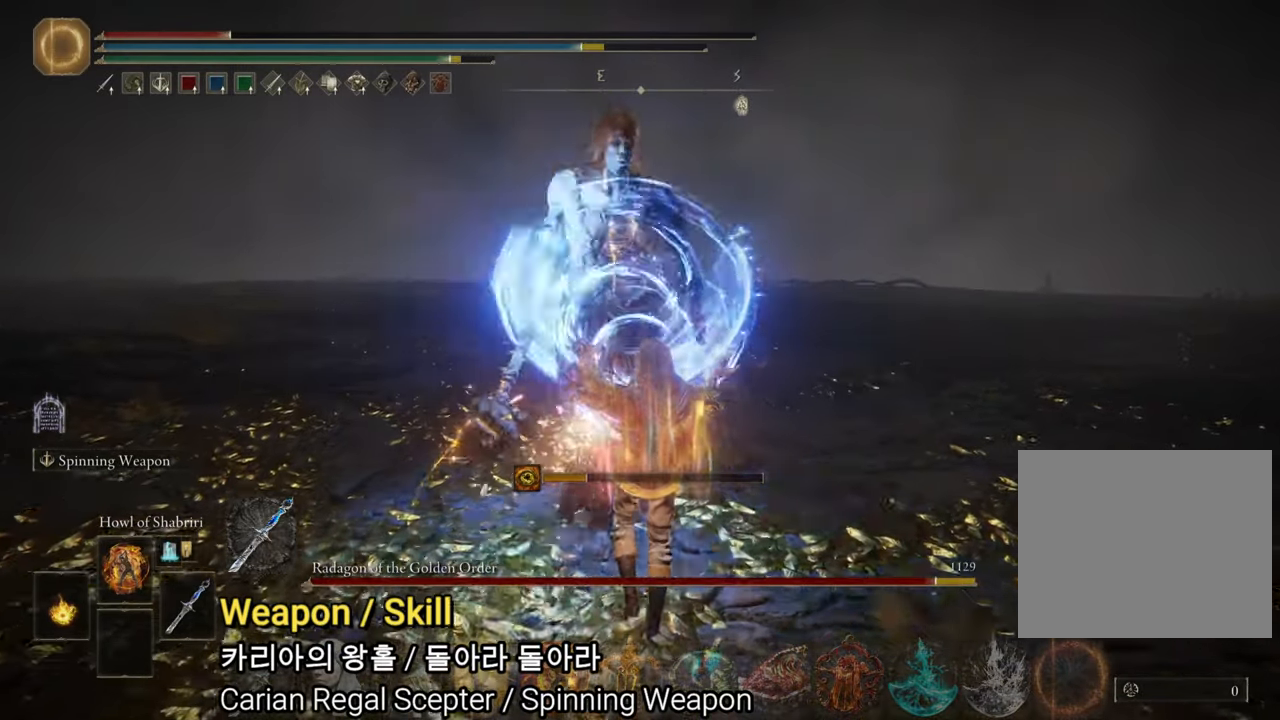
{"buttons": [], "left_stick": "left", "right_stick": "center", "events": [[467, "left_stick", "left"]]}
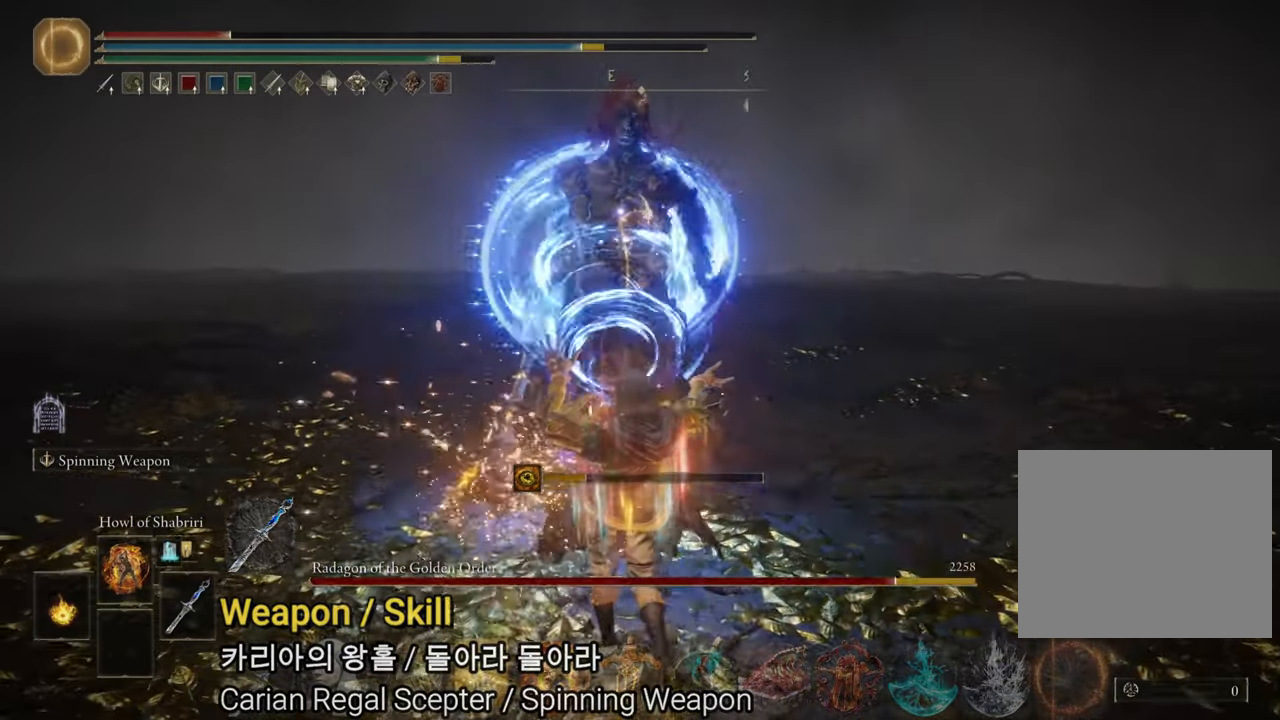
{"buttons": [], "left_stick": "left", "right_stick": "center", "events": [[250, "left_stick", "up"], [500, "left_stick", "left"]]}
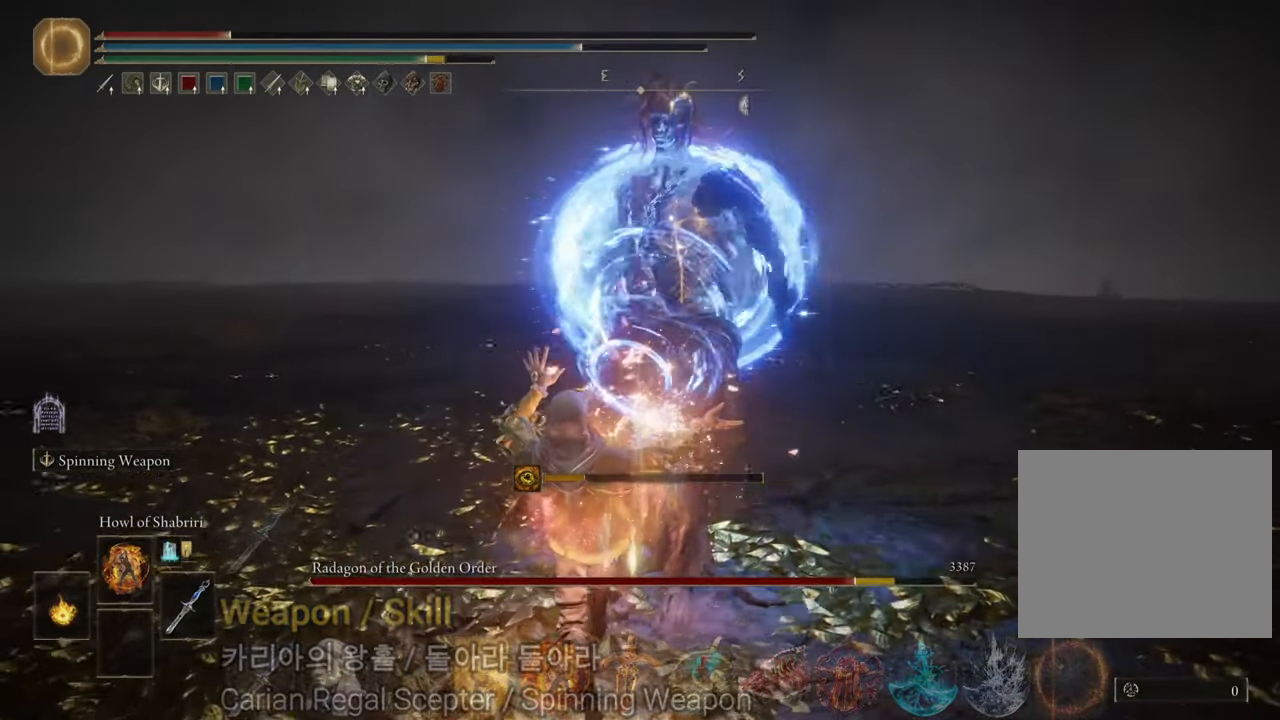
{"buttons": [], "left_stick": "down", "right_stick": "center", "events": [[200, "left_stick", "down"]]}
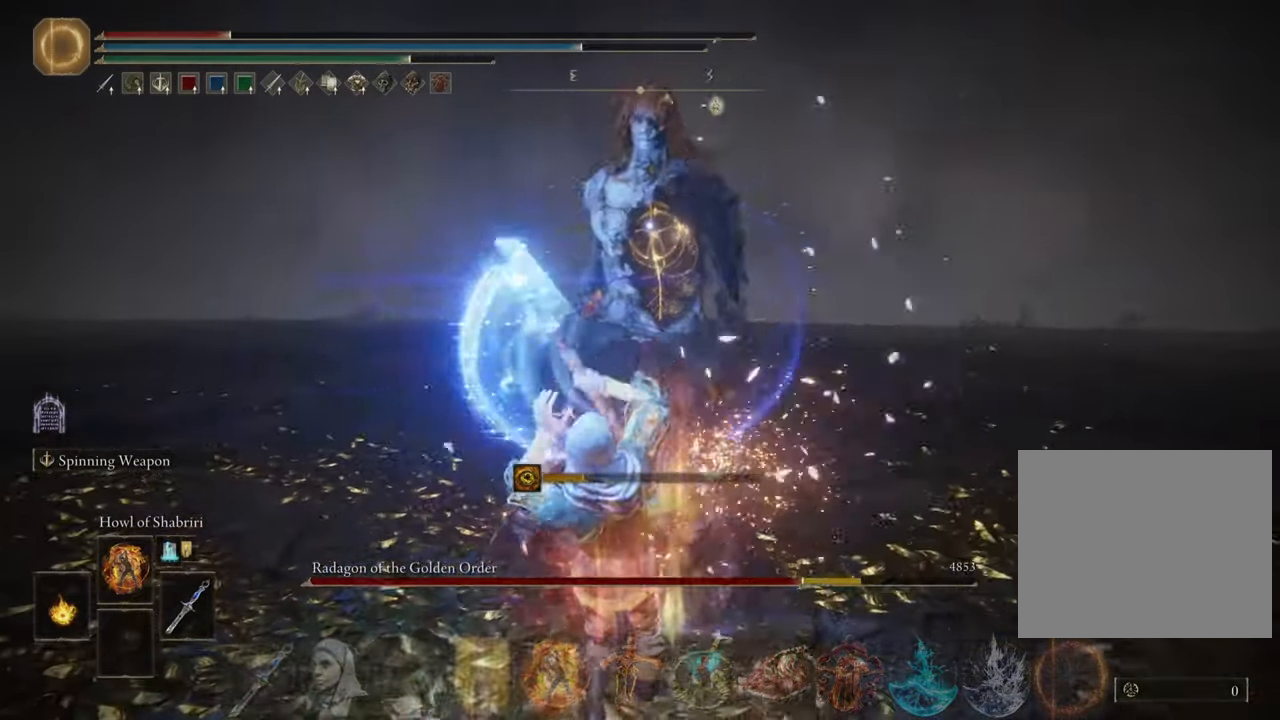
{"buttons": [], "left_stick": "down", "right_stick": "center", "events": []}
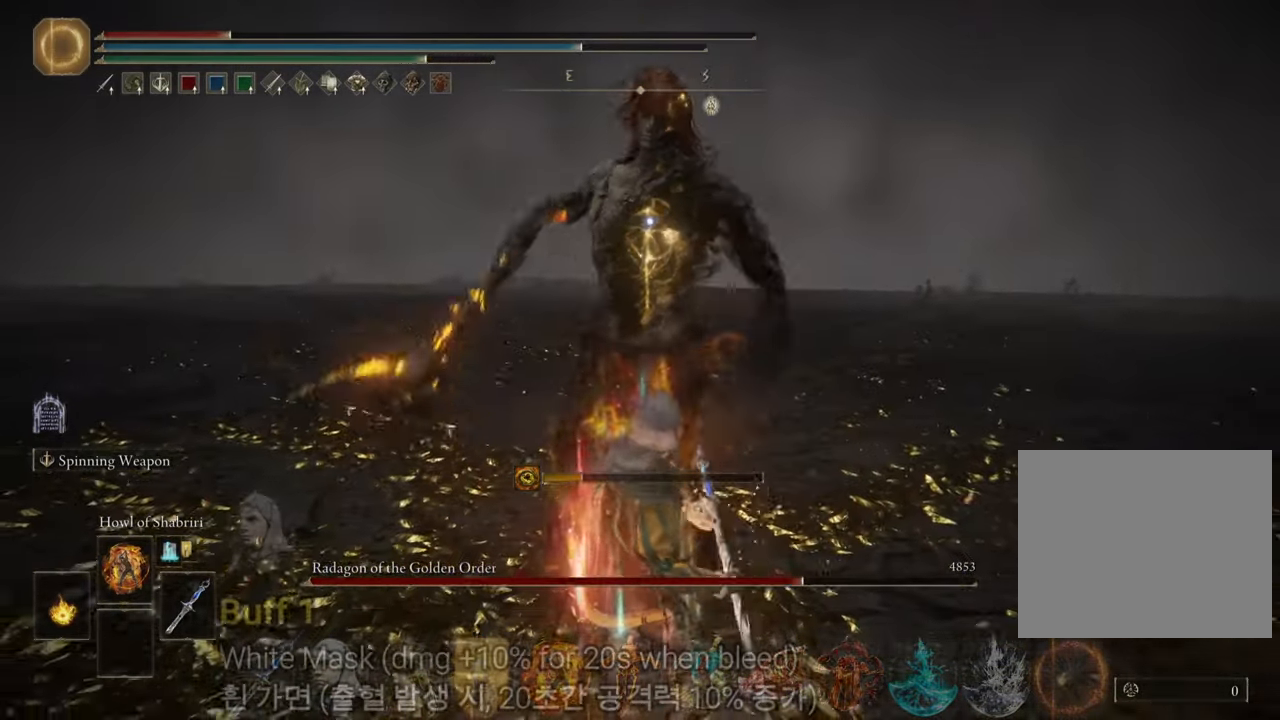
{"buttons": [], "left_stick": "down", "right_stick": "center", "events": [[367, "CIRCLE", "down"], [451, "CIRCLE", "up"]]}
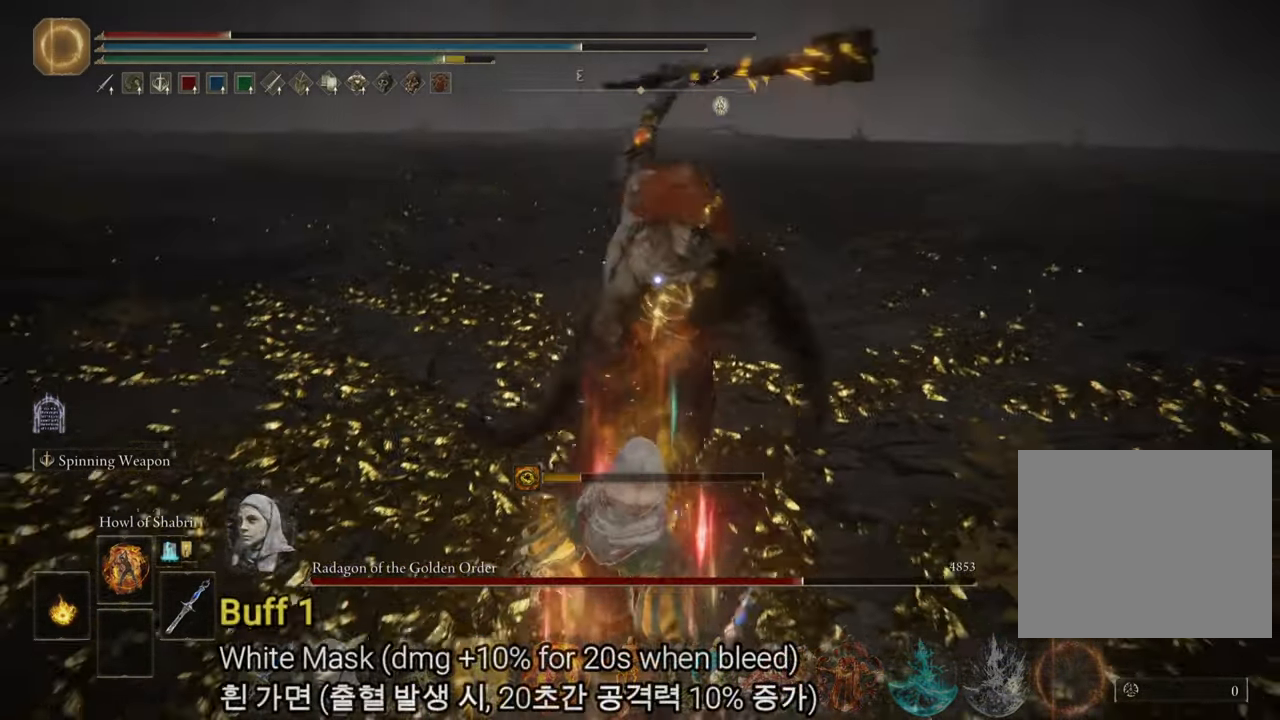
{"buttons": [], "left_stick": "up", "right_stick": "center", "events": [[133, "left_stick", "left"], [400, "left_stick", "up"]]}
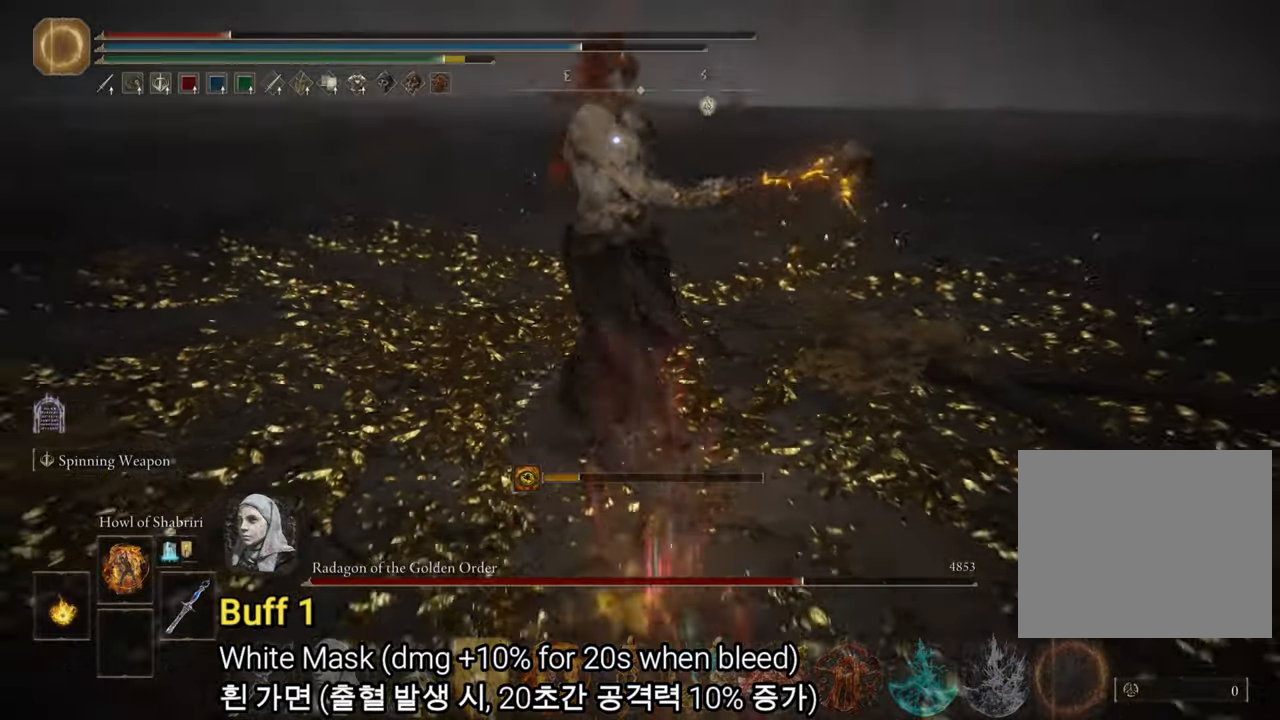
{"buttons": [], "left_stick": "center", "right_stick": "center", "events": [[484, "left_stick", "center"]]}
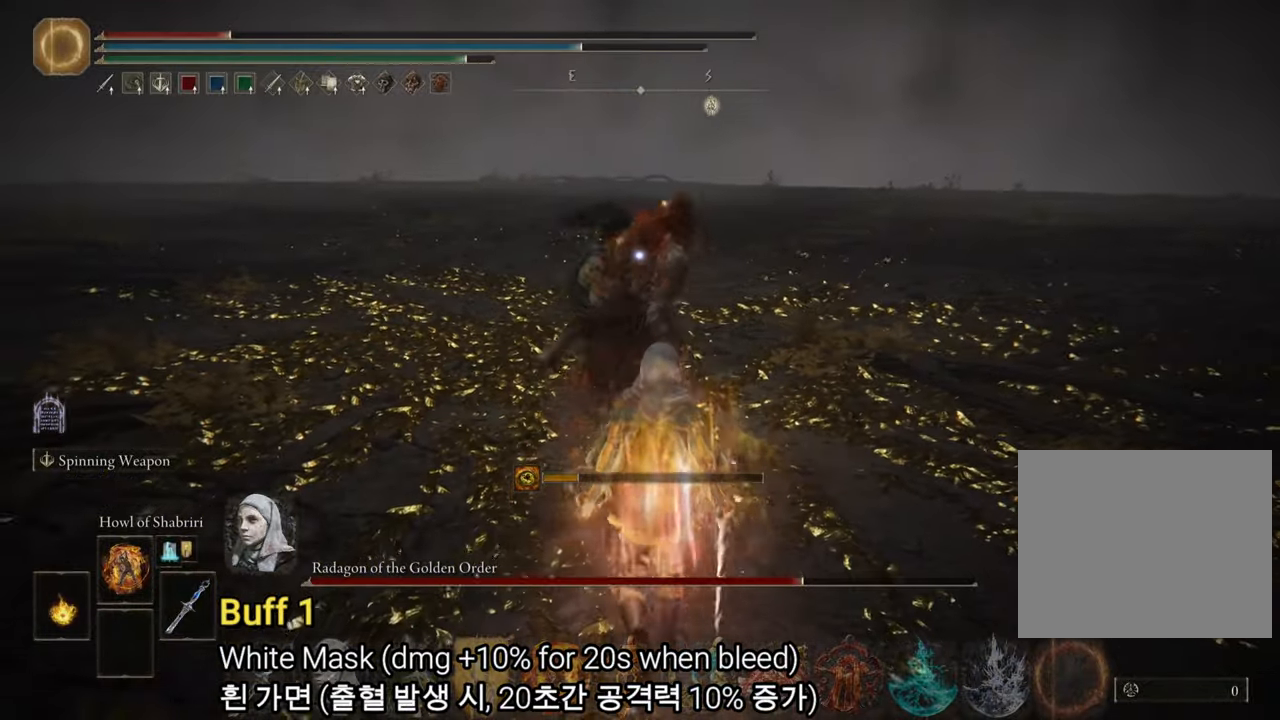
{"buttons": [], "left_stick": "center", "right_stick": "center", "events": []}
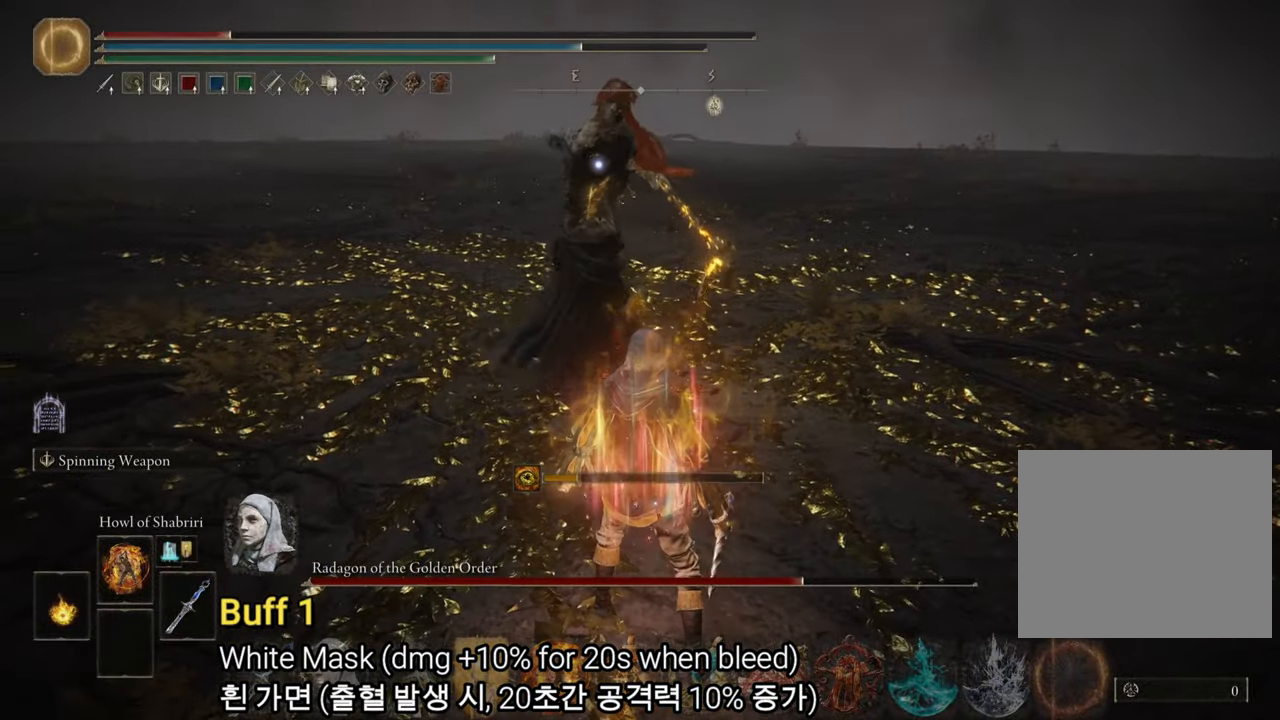
{"buttons": [], "left_stick": "up", "right_stick": "center", "events": [[84, "left_stick", "up-left"], [117, "CIRCLE", "down"], [150, "left_stick", "up"], [234, "CIRCLE", "up"], [351, "L2", "down"], [484, "L2", "up"]]}
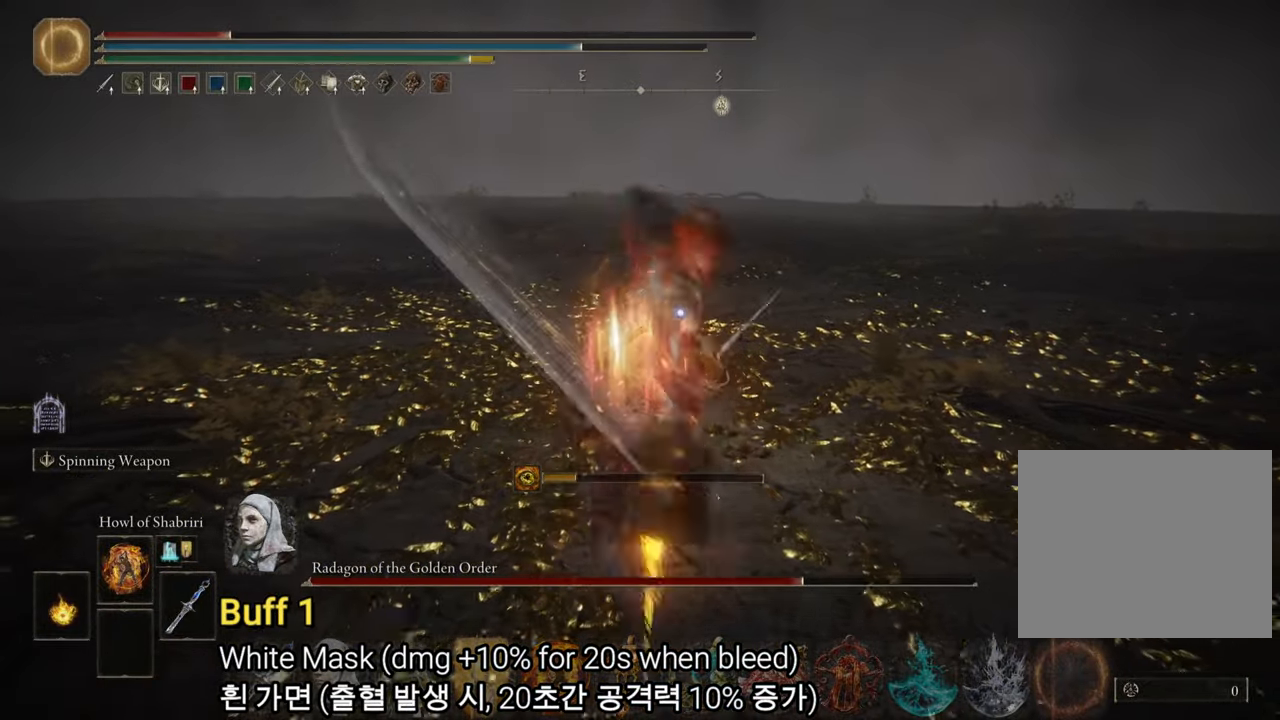
{"buttons": [], "left_stick": "up", "right_stick": "center", "events": [[16, "L2", "down"], [200, "L2", "up"]]}
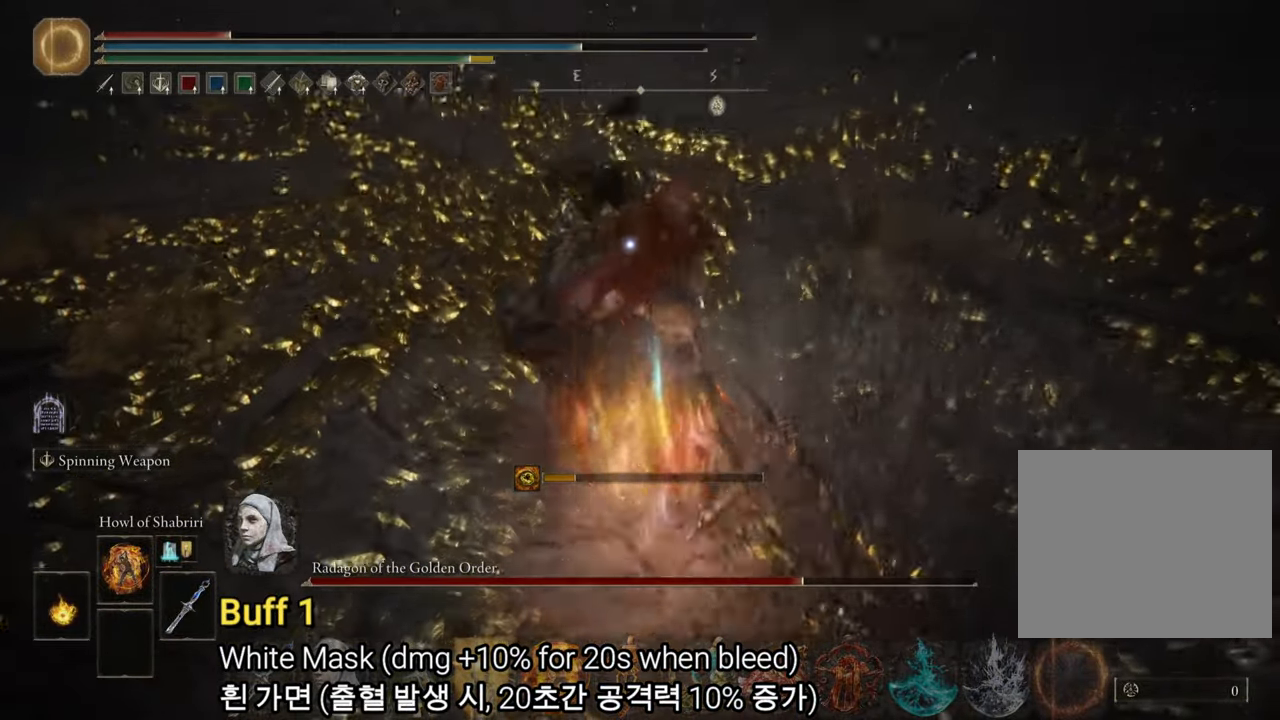
{"buttons": [], "left_stick": "up", "right_stick": "center", "events": []}
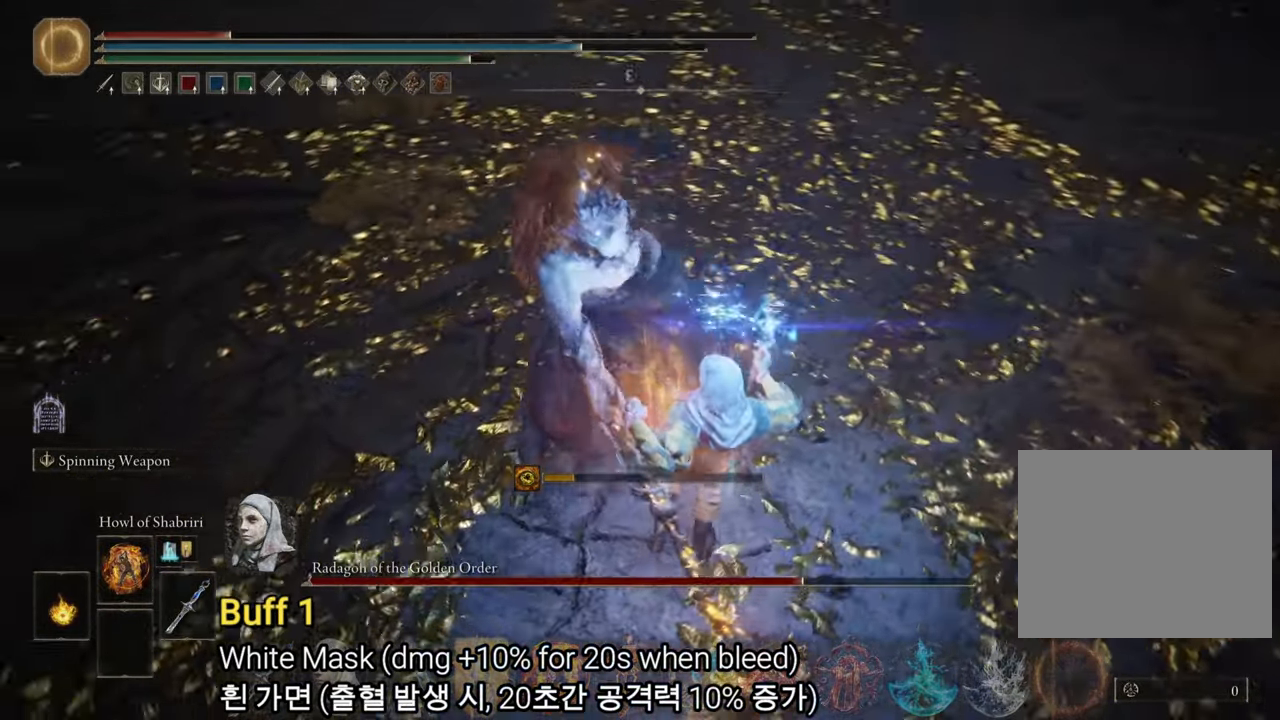
{"buttons": [], "left_stick": "up-right", "right_stick": "center", "events": [[117, "left_stick", "up-right"]]}
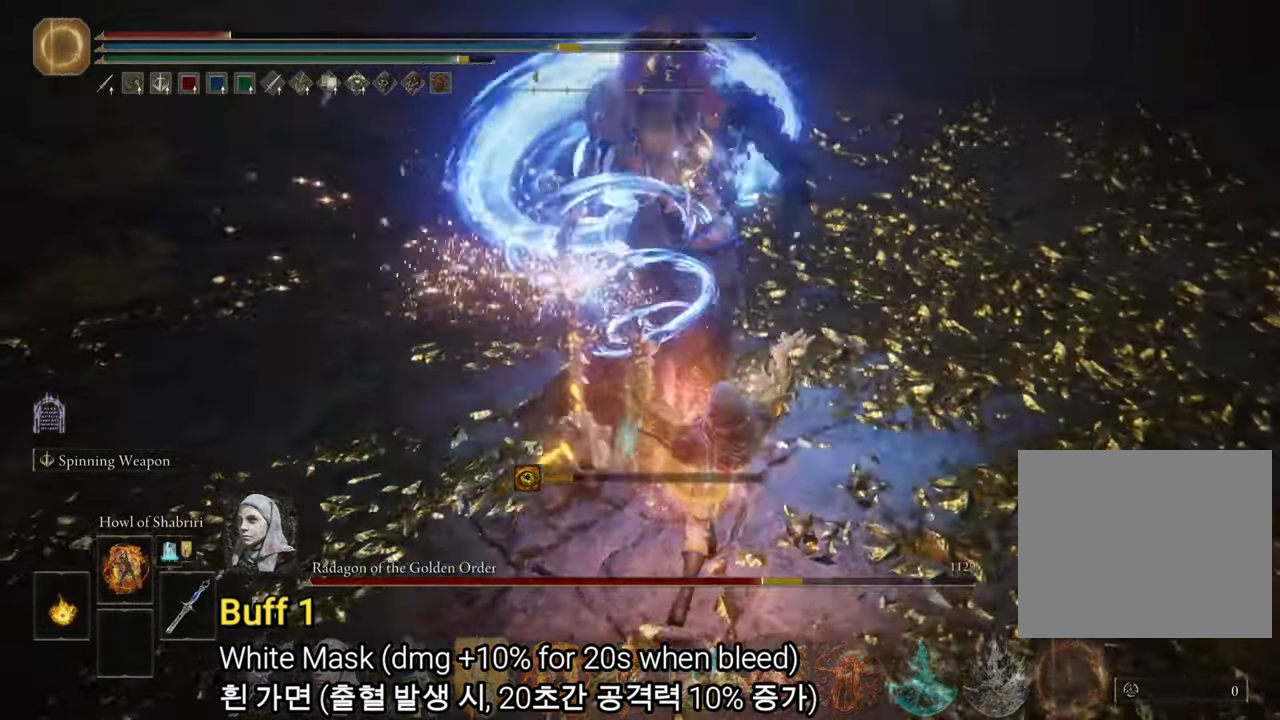
{"buttons": [], "left_stick": "up-right", "right_stick": "center", "events": []}
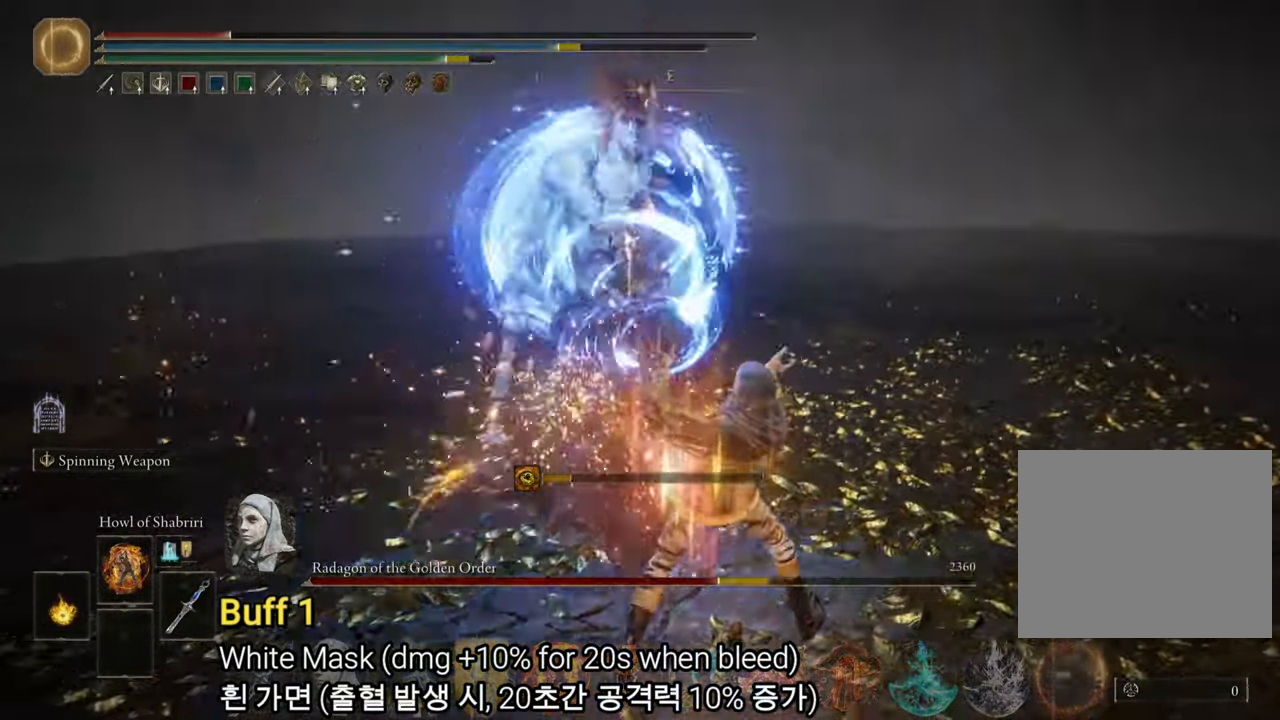
{"buttons": [], "left_stick": "right", "right_stick": "center", "events": [[267, "left_stick", "right"]]}
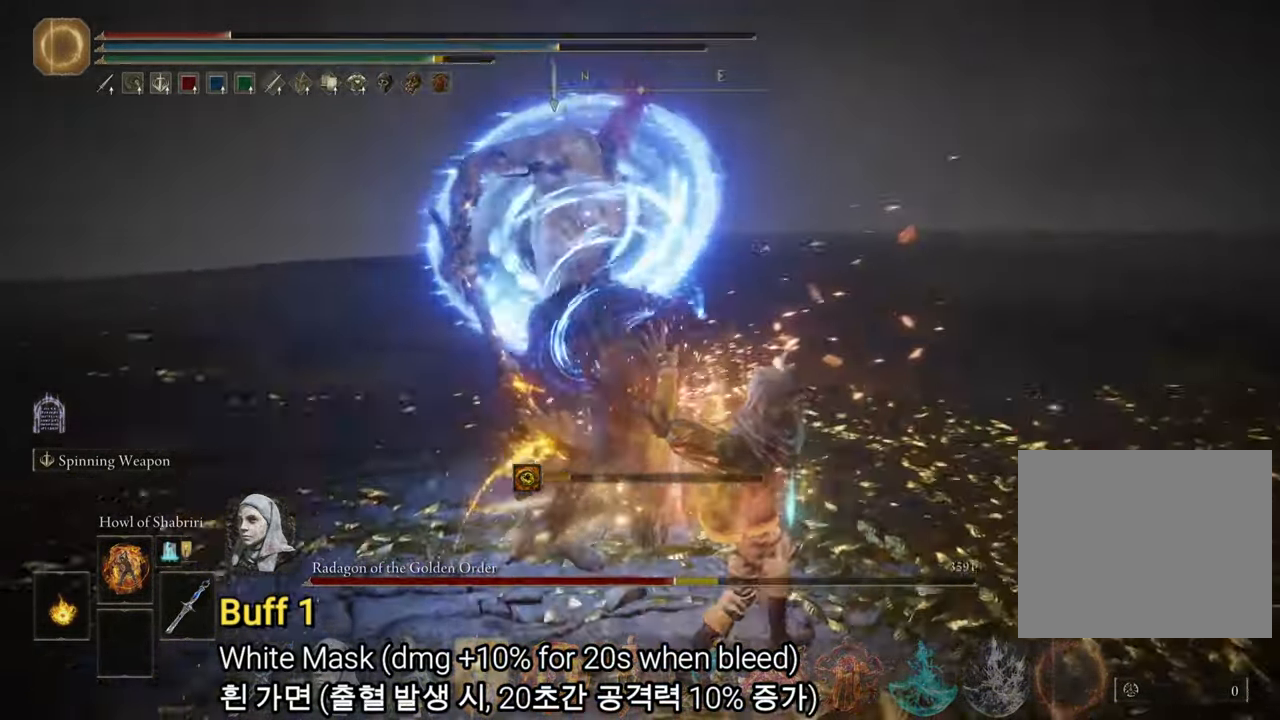
{"buttons": ["CROSS"], "left_stick": "center", "right_stick": "center", "events": [[100, "left_stick", "center"], [501, "CROSS", "down"]]}
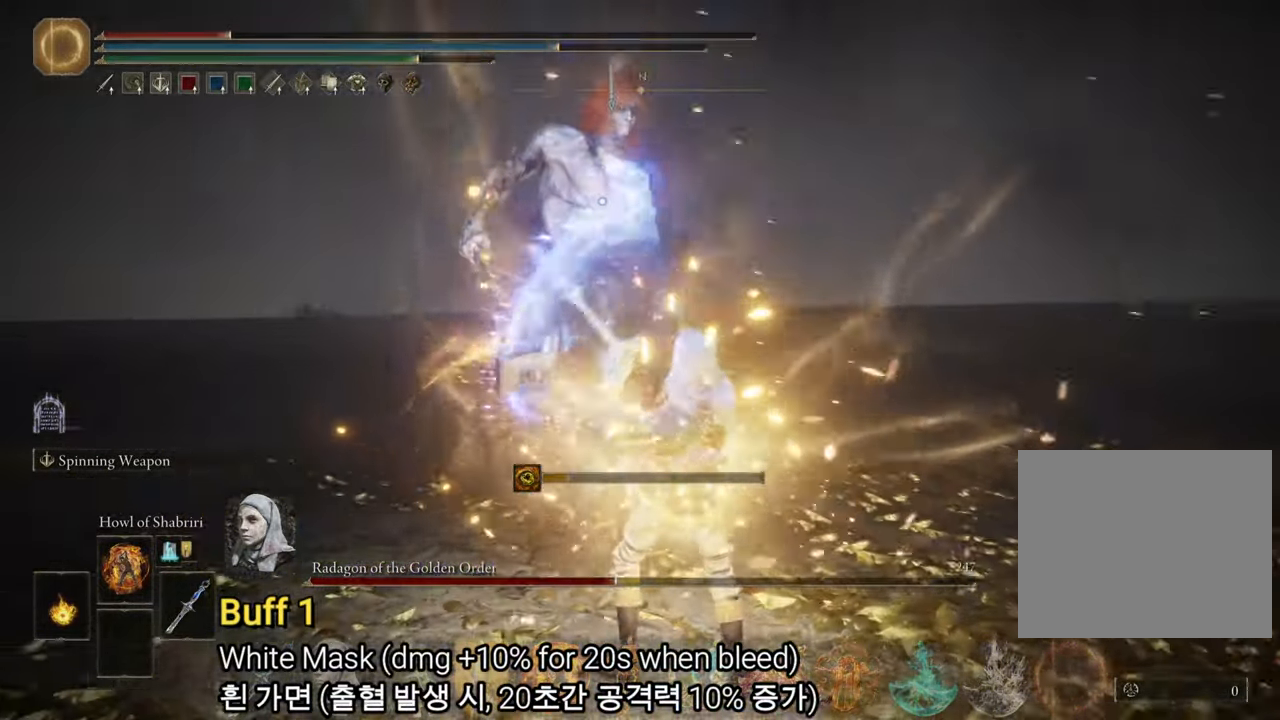
{"buttons": [], "left_stick": "center", "right_stick": "center", "events": [[67, "CROSS", "up"], [117, "CROSS", "down"], [200, "CROSS", "up"], [250, "CROSS", "down"], [300, "CROSS", "up"], [350, "CROSS", "down"], [417, "CROSS", "up"]]}
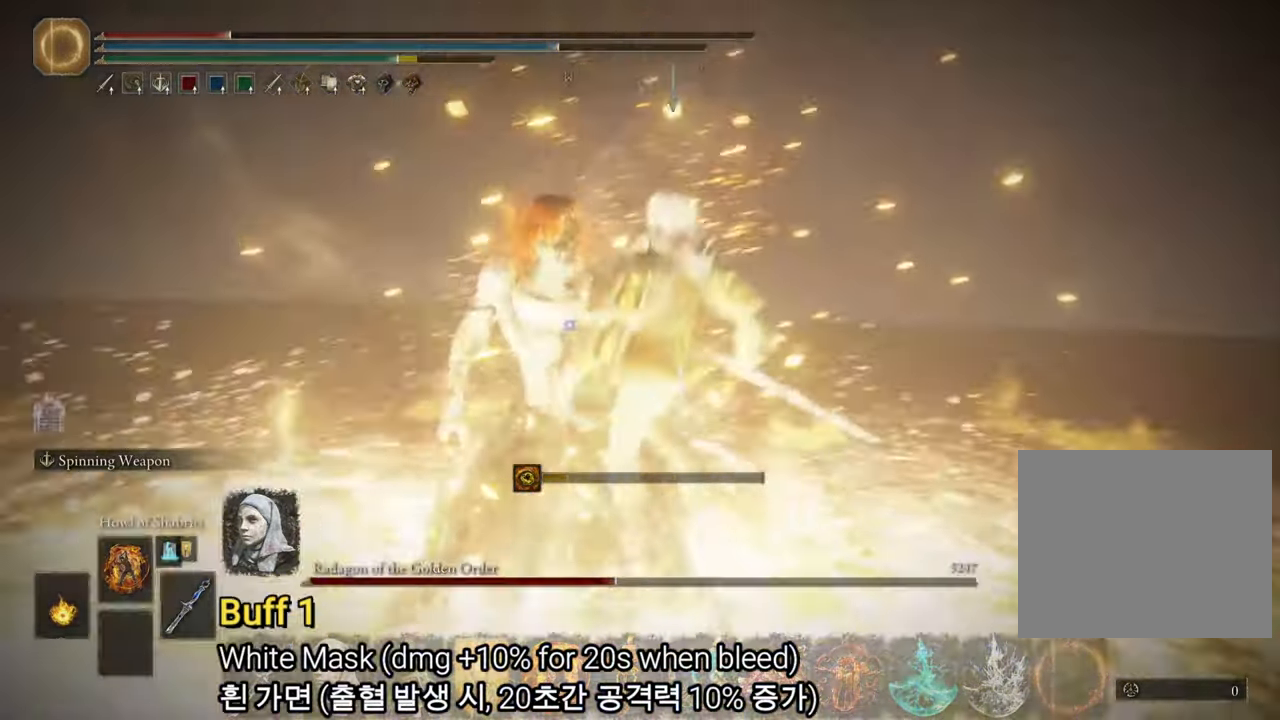
{"buttons": [], "left_stick": "center", "right_stick": "center"}
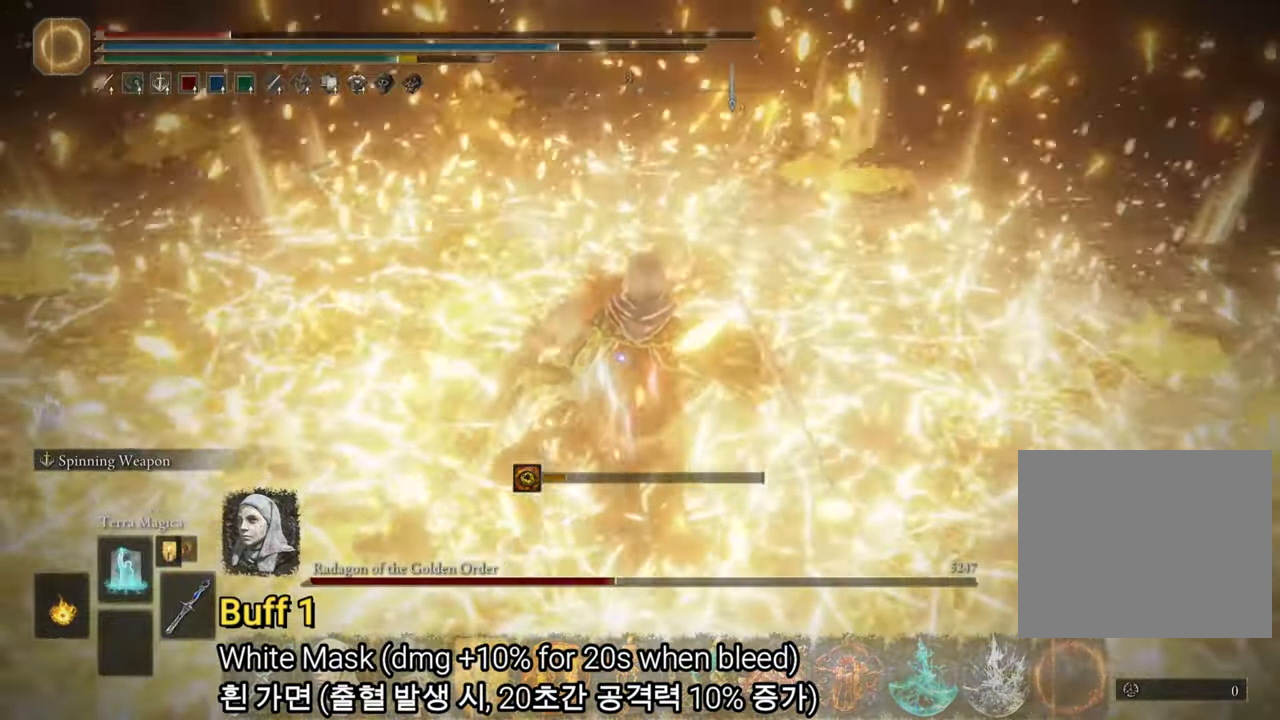
{"buttons": [], "left_stick": "down", "right_stick": "center", "events": [[67, "R1", "down"], [116, "R1", "up"], [182, "R1", "down"], [216, "left_stick", "down"], [249, "R1", "up"], [299, "R1", "down"], [366, "R1", "up"], [433, "R1", "down"], [483, "R1", "up"]]}
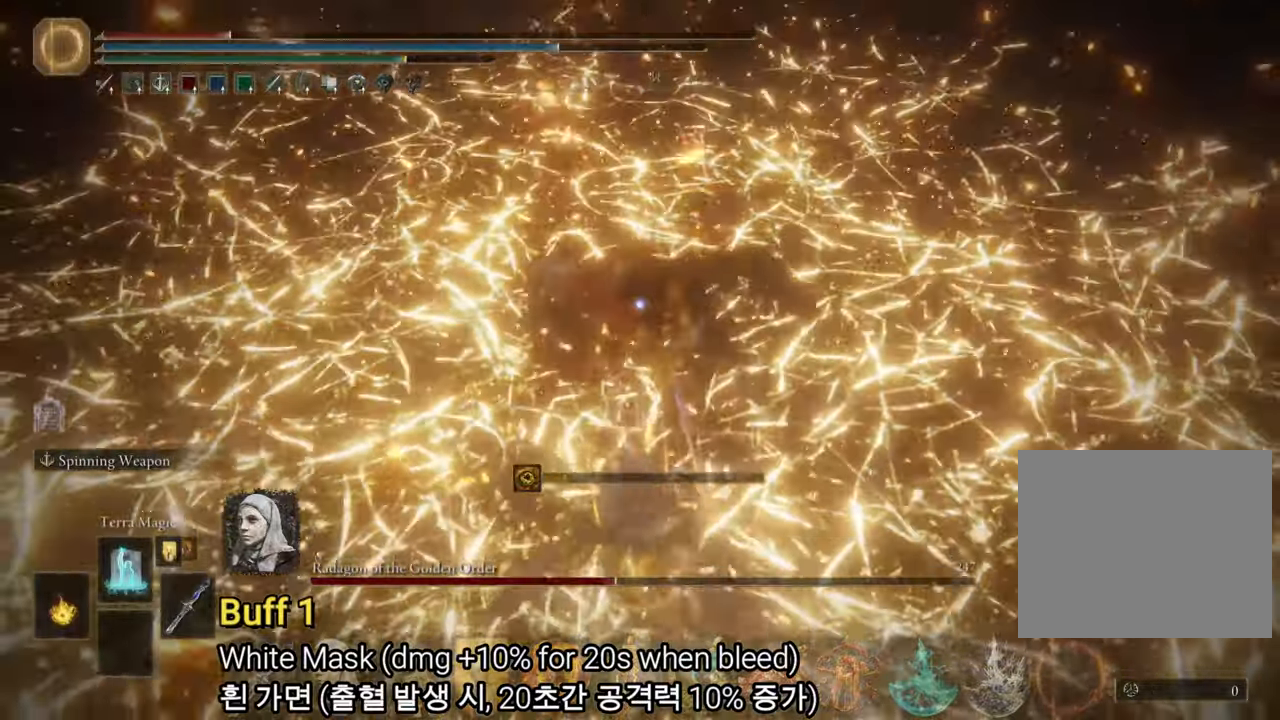
{"buttons": [], "left_stick": "down", "right_stick": "center", "events": []}
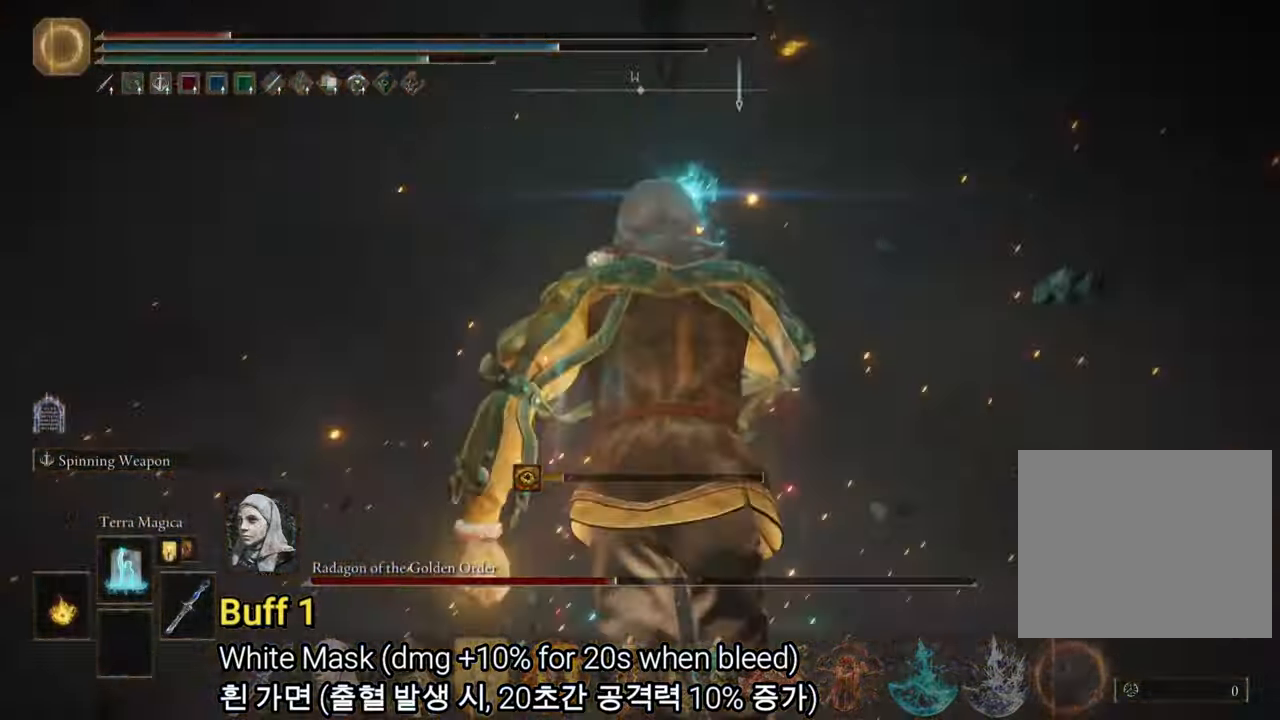
{"buttons": [], "left_stick": "down", "right_stick": "center", "events": []}